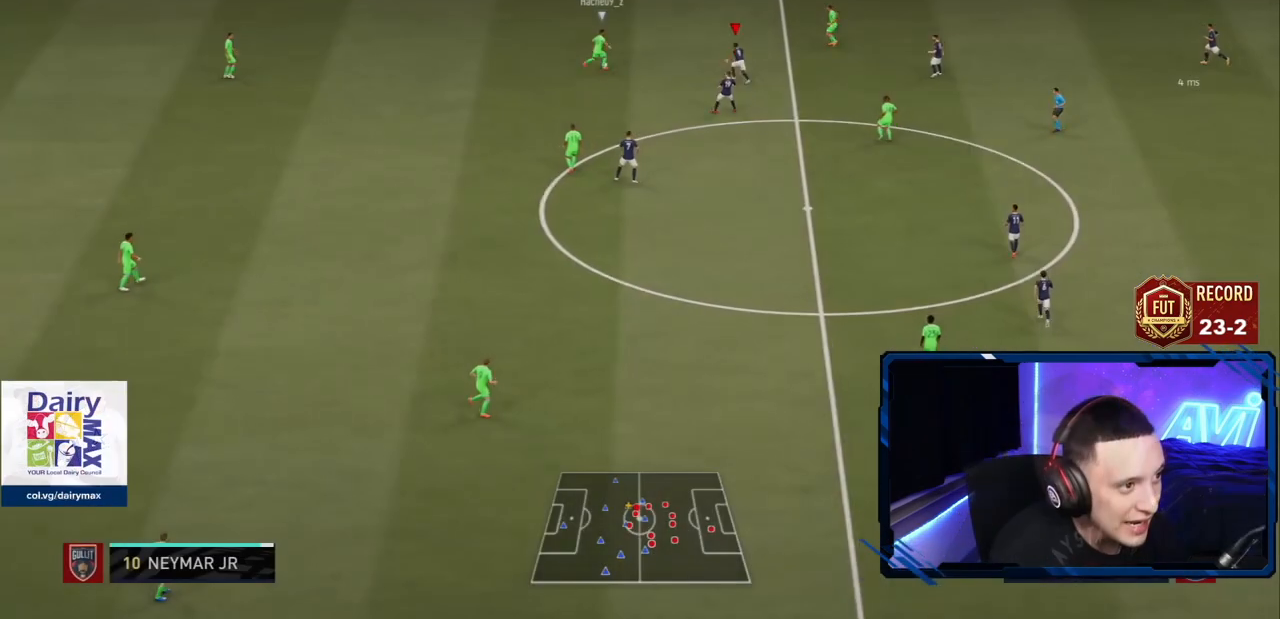
Gameplay with a controller (PlayStation layout); each line is a JSON object with the inputs held at the frame after it. "events" lists button and stick changes between this image and that frame as [ms after this image, input, new state], when the widget could be followed in between. Not read: L3 R3.
{"buttons": ["R2"], "left_stick": "up", "right_stick": "center", "events": [[317, "left_stick", "up"]]}
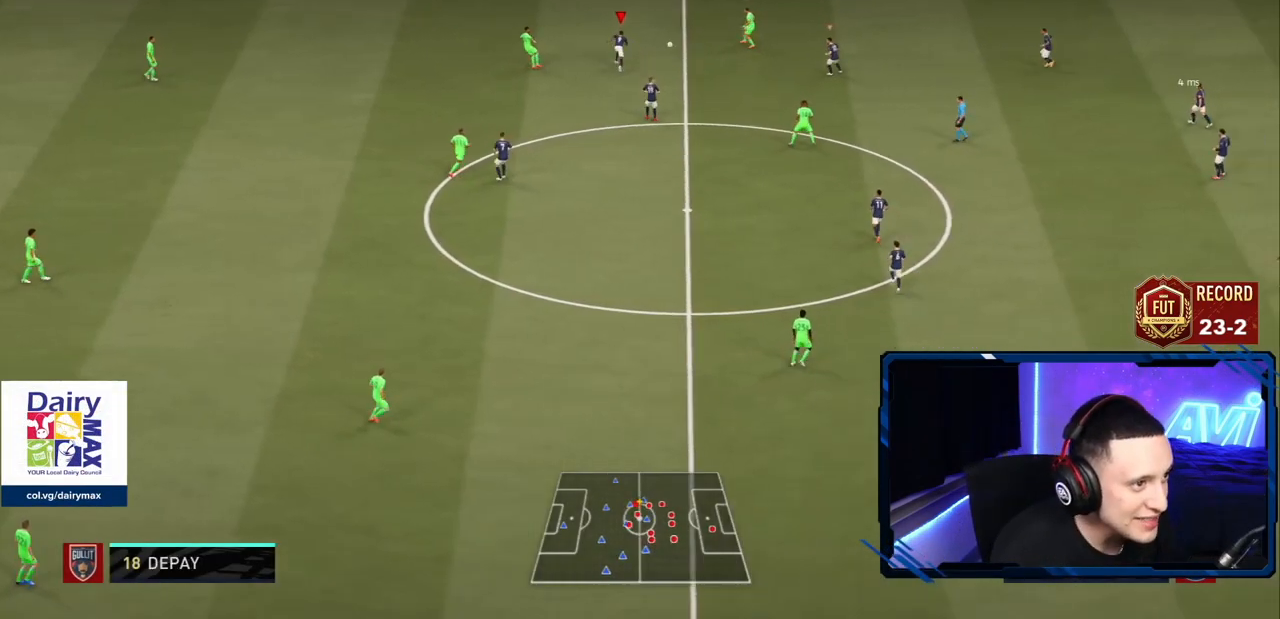
{"buttons": ["R2"], "left_stick": "up", "right_stick": "right", "events": [[383, "right_stick", "right"]]}
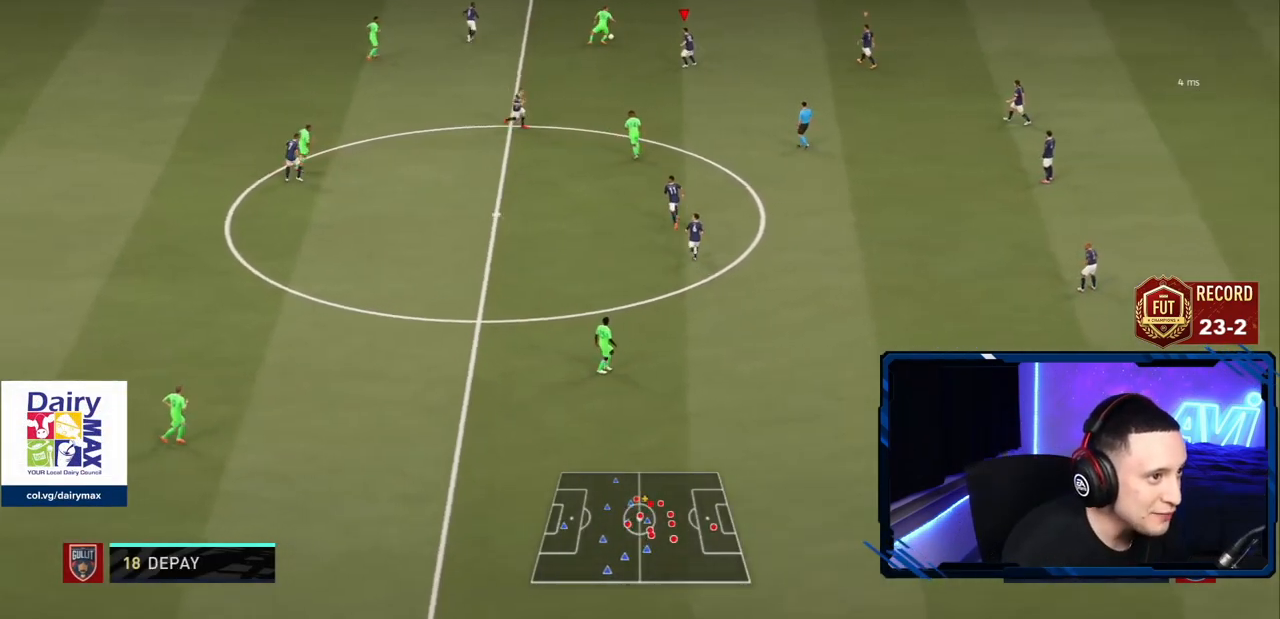
{"buttons": ["R2"], "left_stick": "up", "right_stick": "center", "events": [[17, "right_stick", "center"]]}
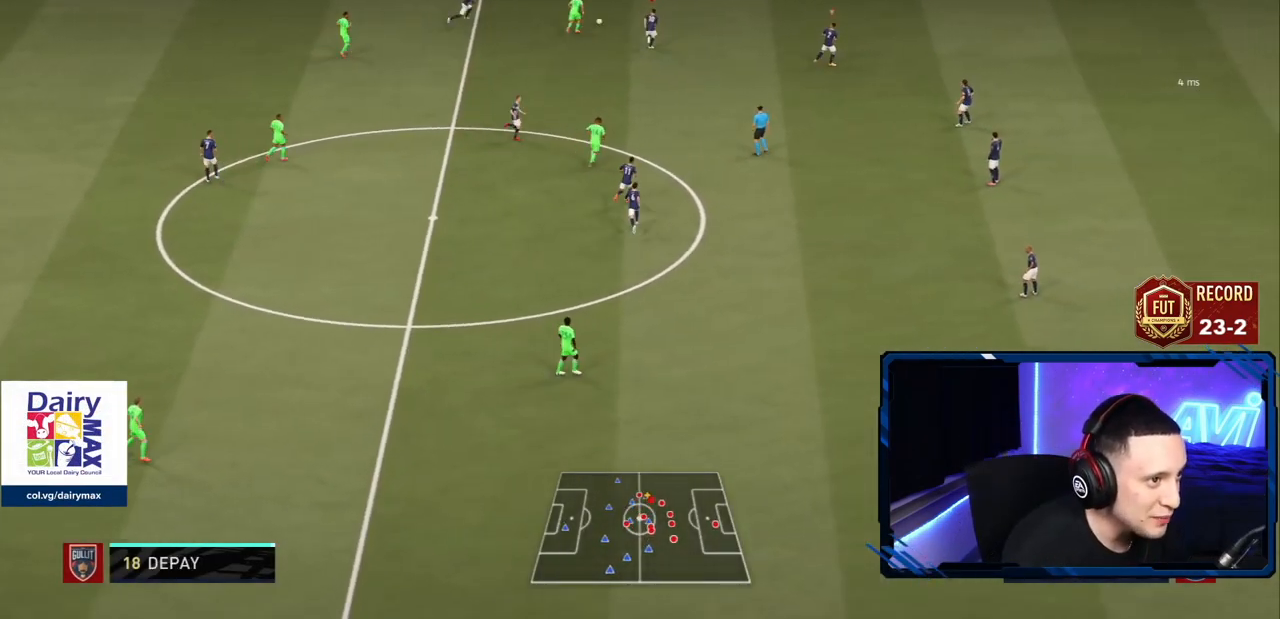
{"buttons": ["R2"], "left_stick": "up", "right_stick": "center", "events": []}
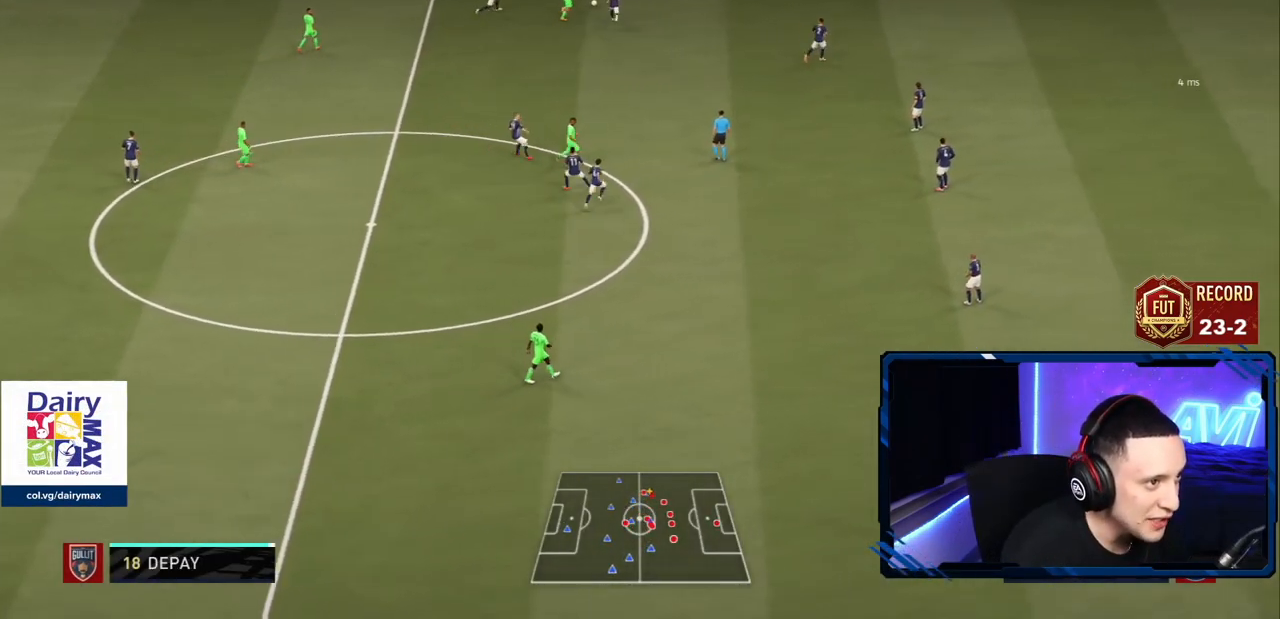
{"buttons": [], "left_stick": "up", "right_stick": "center", "events": [[167, "CIRCLE", "down"], [267, "CIRCLE", "up"], [451, "R2", "up"]]}
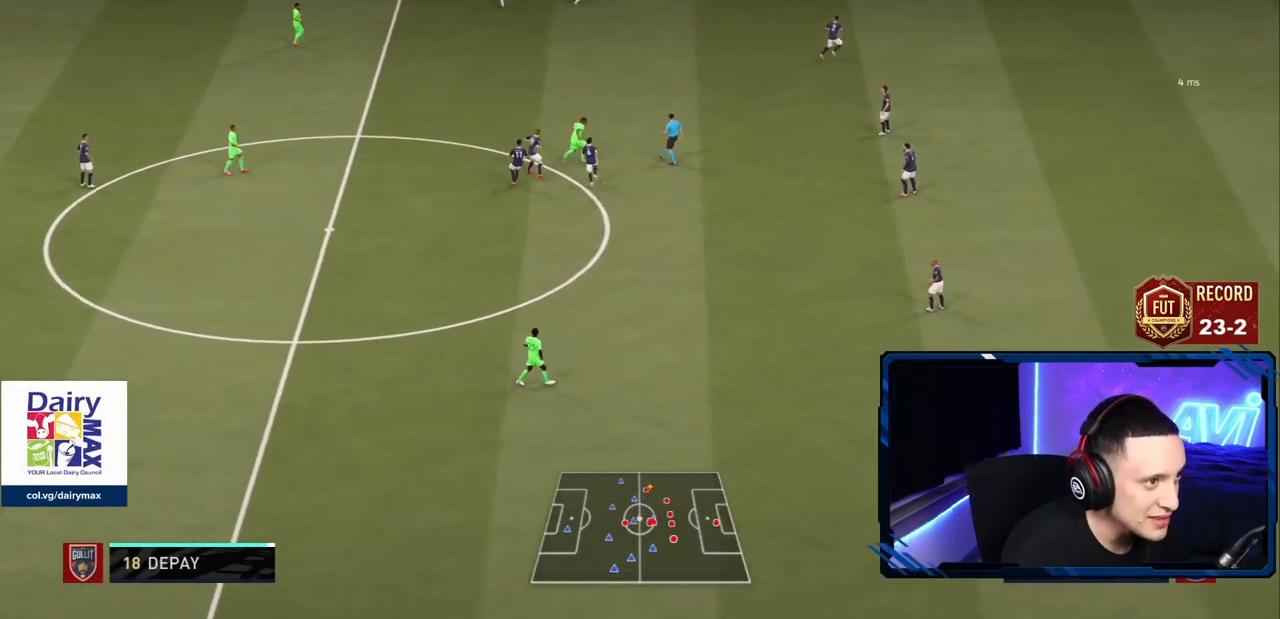
{"buttons": [], "left_stick": "up-left", "right_stick": "center", "events": [[100, "left_stick", "up-right"], [450, "left_stick", "up-left"]]}
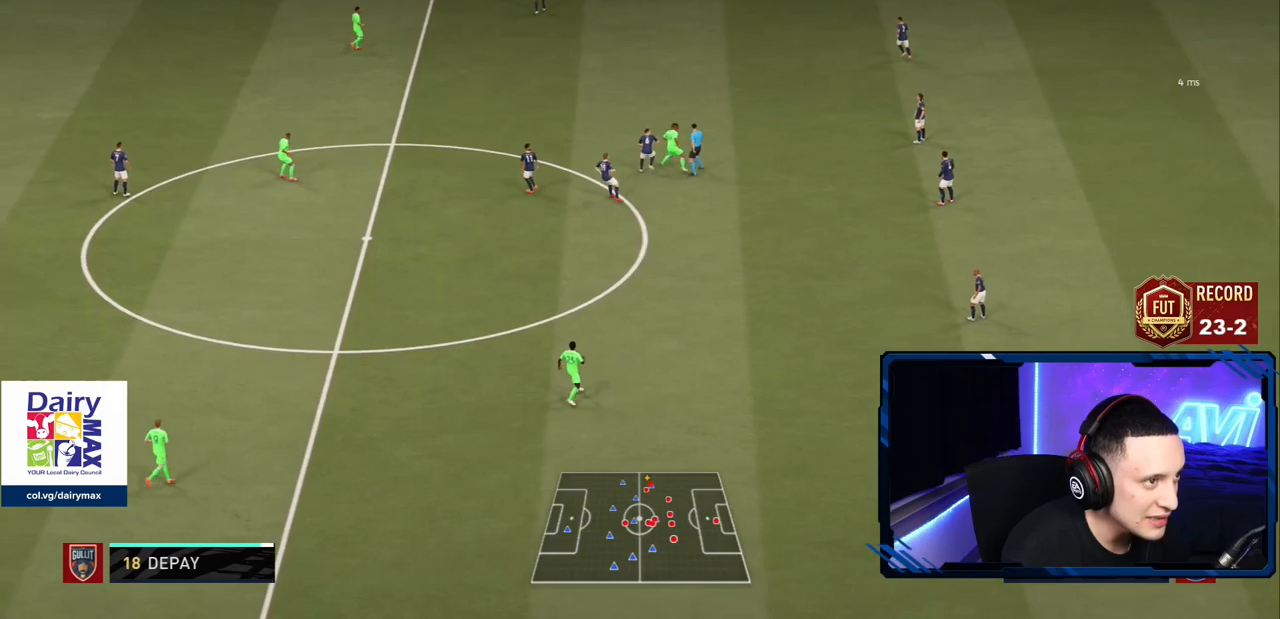
{"buttons": [], "left_stick": "center", "right_stick": "center", "events": [[134, "left_stick", "center"]]}
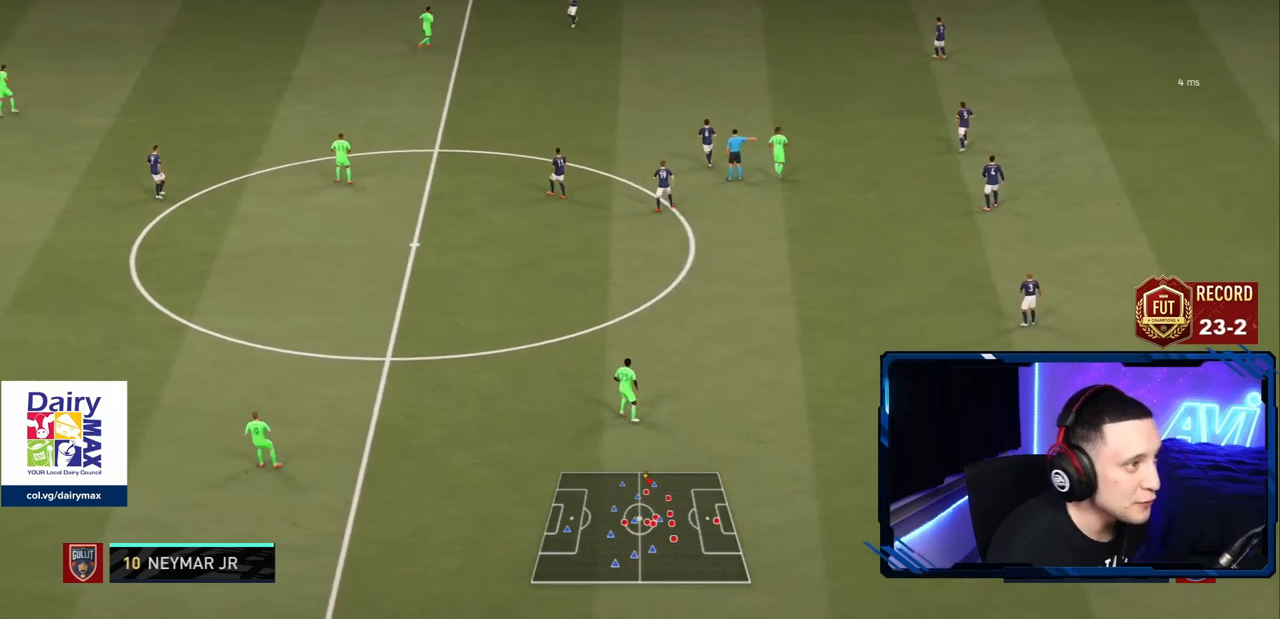
{"buttons": ["R1"], "left_stick": "center", "right_stick": "center", "events": [[33, "R1", "down"], [150, "R1", "up"], [250, "R1", "down"], [350, "R1", "up"], [450, "R1", "down"]]}
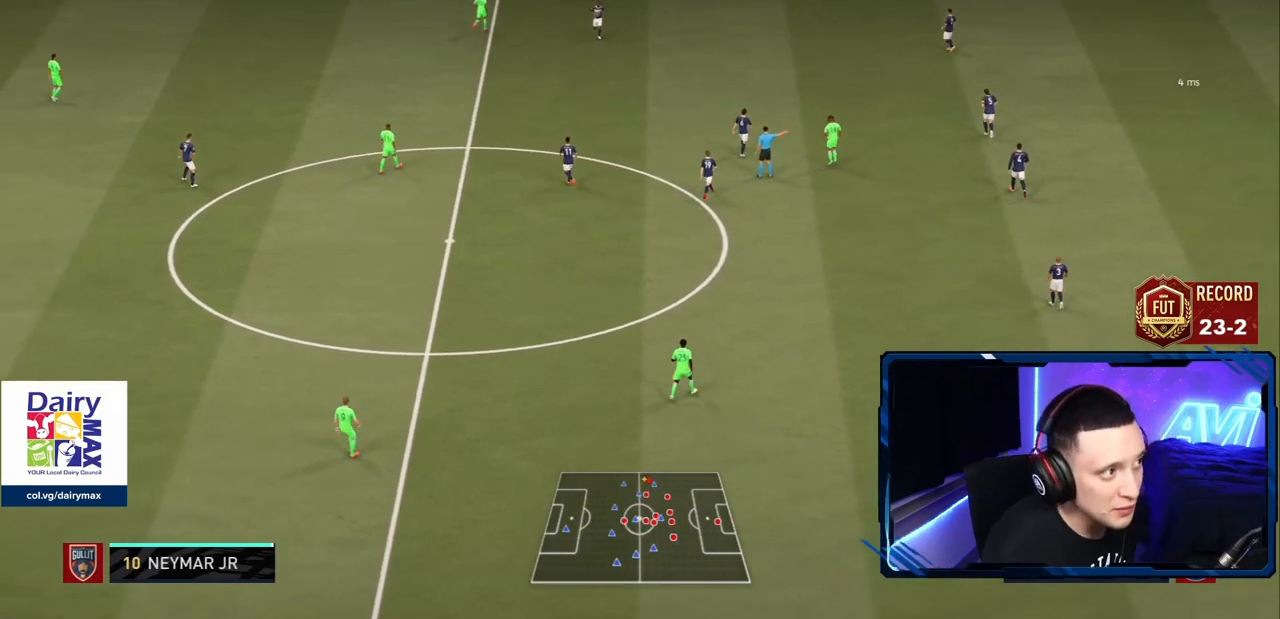
{"buttons": [], "left_stick": "center", "right_stick": "center", "events": [[50, "R1", "up"], [200, "R1", "down"], [217, "R1", "up"], [334, "R1", "down"], [451, "R1", "up"]]}
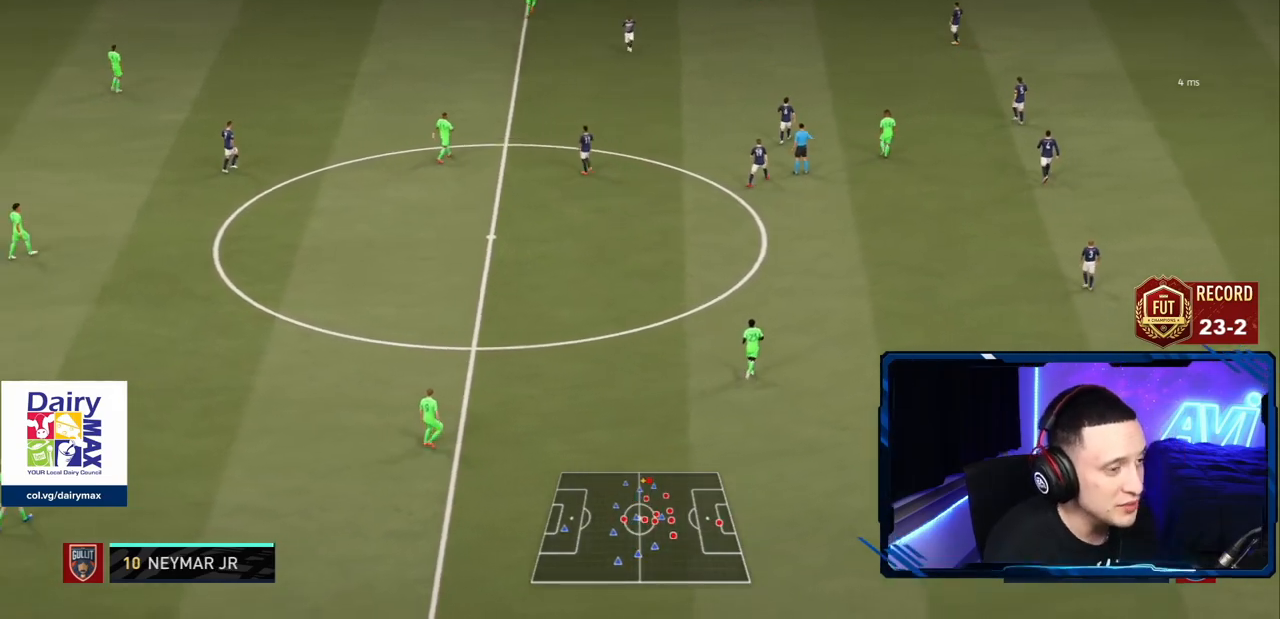
{"buttons": [], "left_stick": "center", "right_stick": "center", "events": [[16, "R1", "down"], [133, "R1", "up"]]}
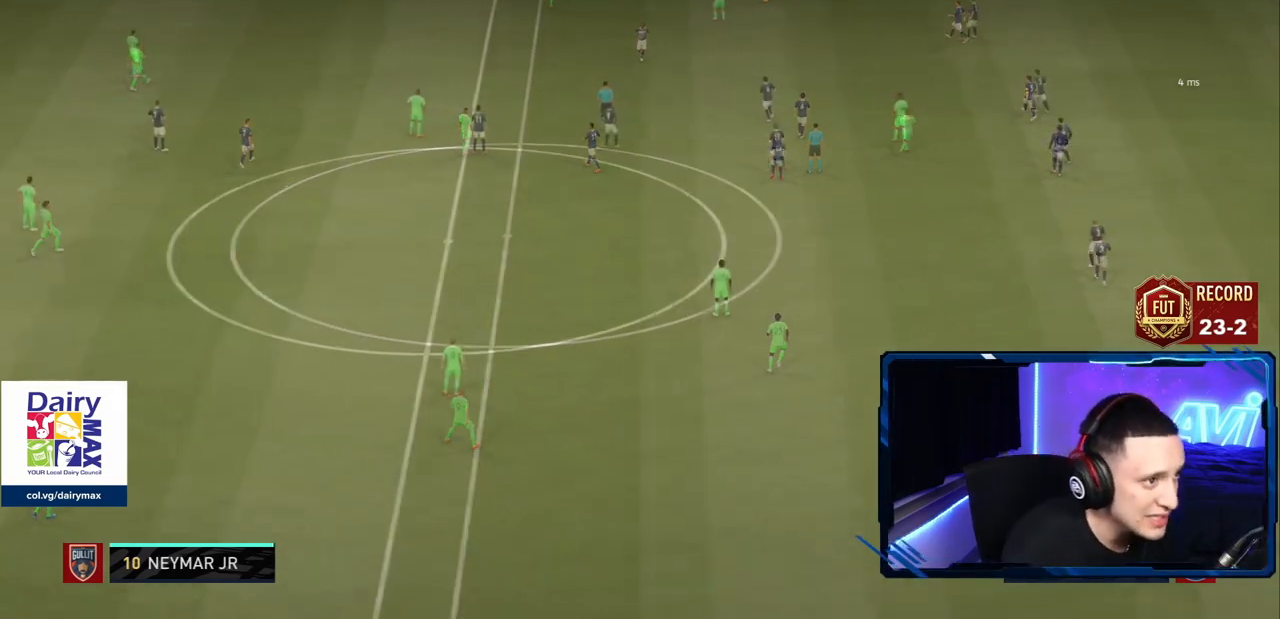
{"buttons": [], "left_stick": "down-left", "right_stick": "center", "events": [[284, "left_stick", "down-left"]]}
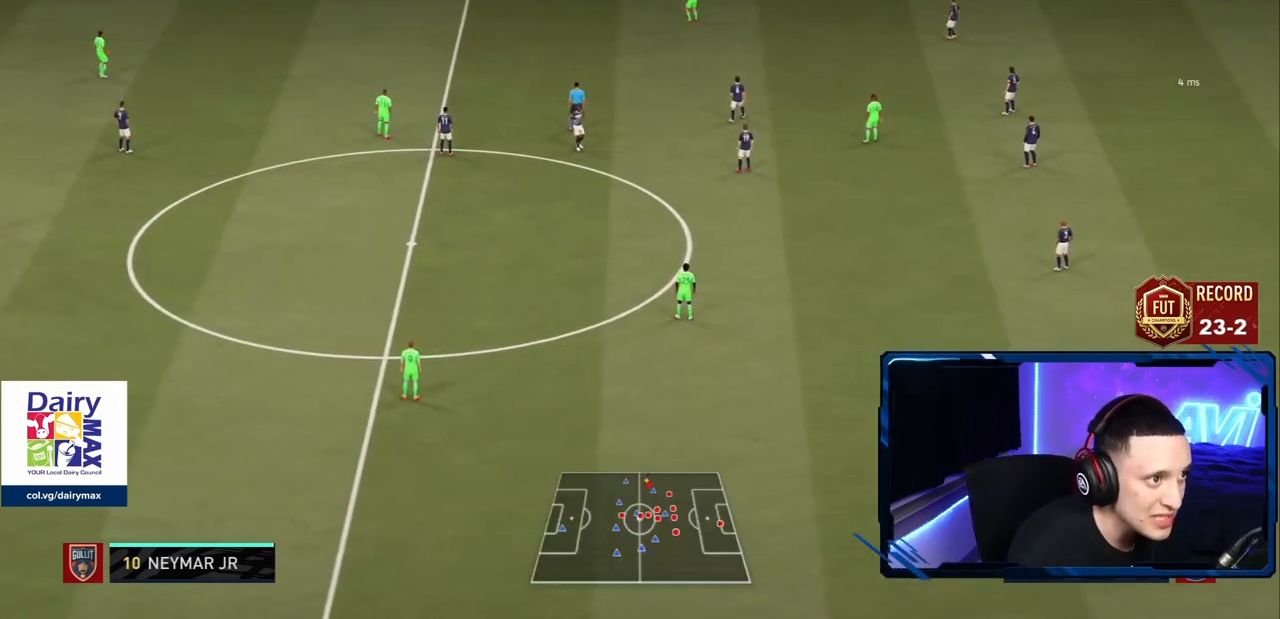
{"buttons": ["L2"], "left_stick": "down-right", "right_stick": "center", "events": [[133, "left_stick", "down"], [300, "L2", "down"], [300, "left_stick", "down-right"]]}
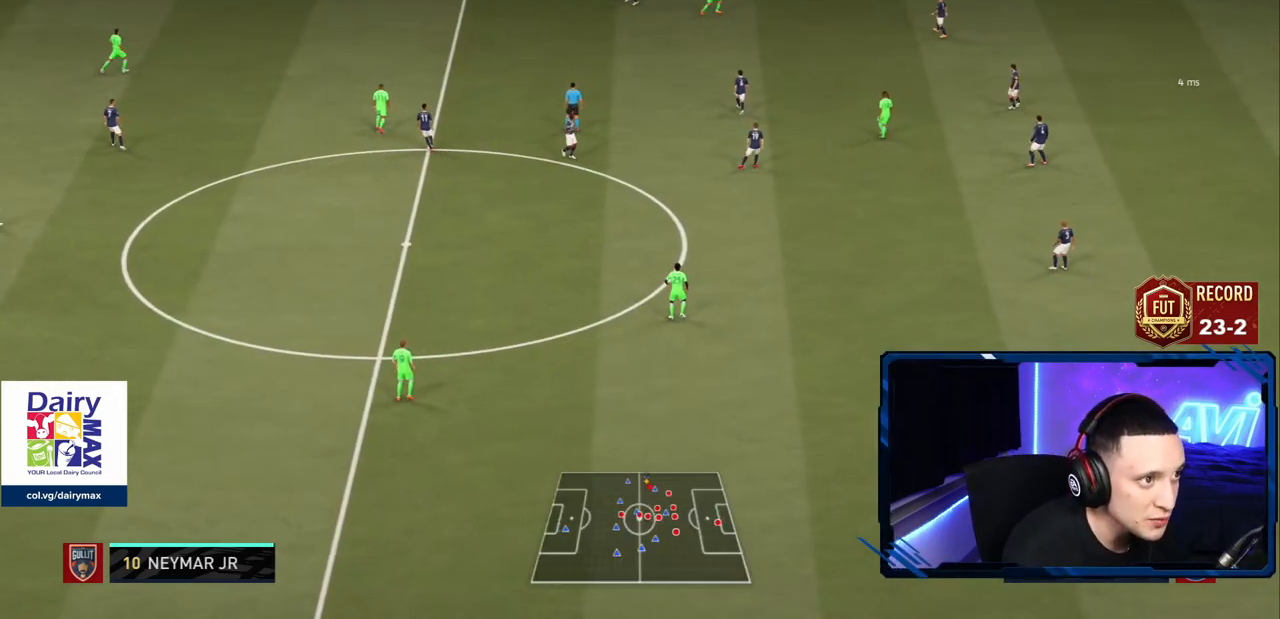
{"buttons": ["L2", "R2"], "left_stick": "left", "right_stick": "center", "events": [[83, "left_stick", "up-right"], [184, "R2", "down"], [217, "L2", "up"], [250, "left_stick", "down"], [250, "right_stick", "down-left"], [300, "right_stick", "down"], [367, "L2", "down"], [400, "left_stick", "down-left"], [417, "right_stick", "center"], [501, "left_stick", "left"]]}
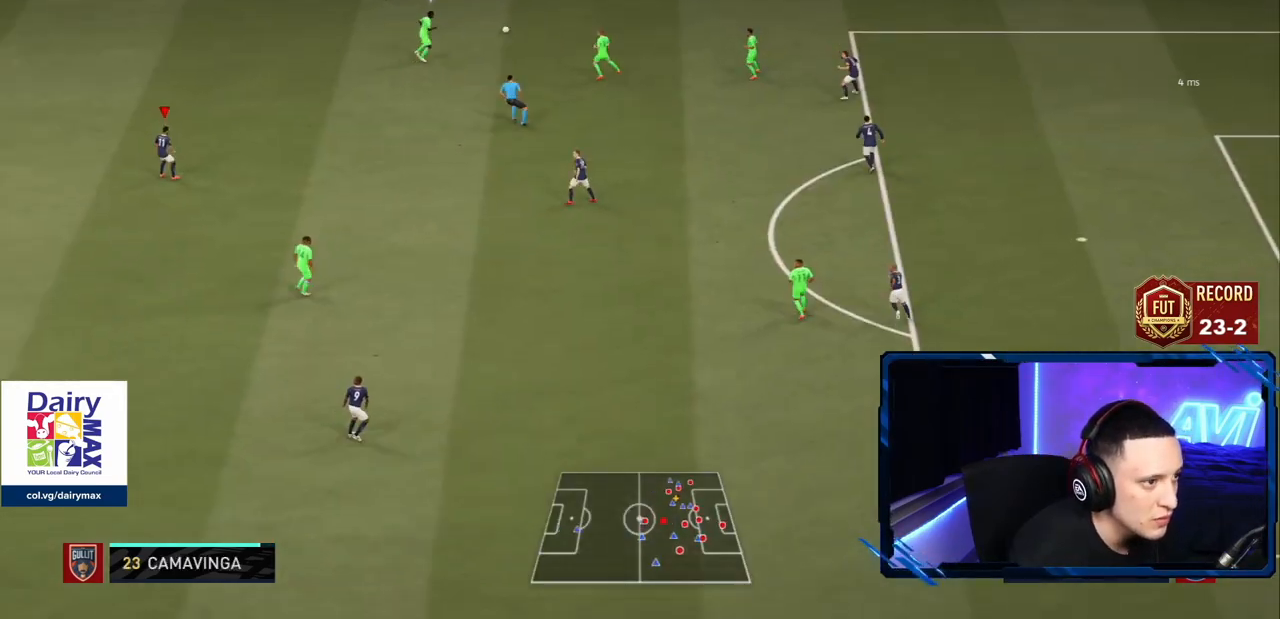
{"buttons": ["L2"], "left_stick": "down-left", "right_stick": "center", "events": [[100, "left_stick", "up-left"], [266, "left_stick", "up"], [317, "R2", "up"], [417, "left_stick", "left"], [467, "left_stick", "down-left"]]}
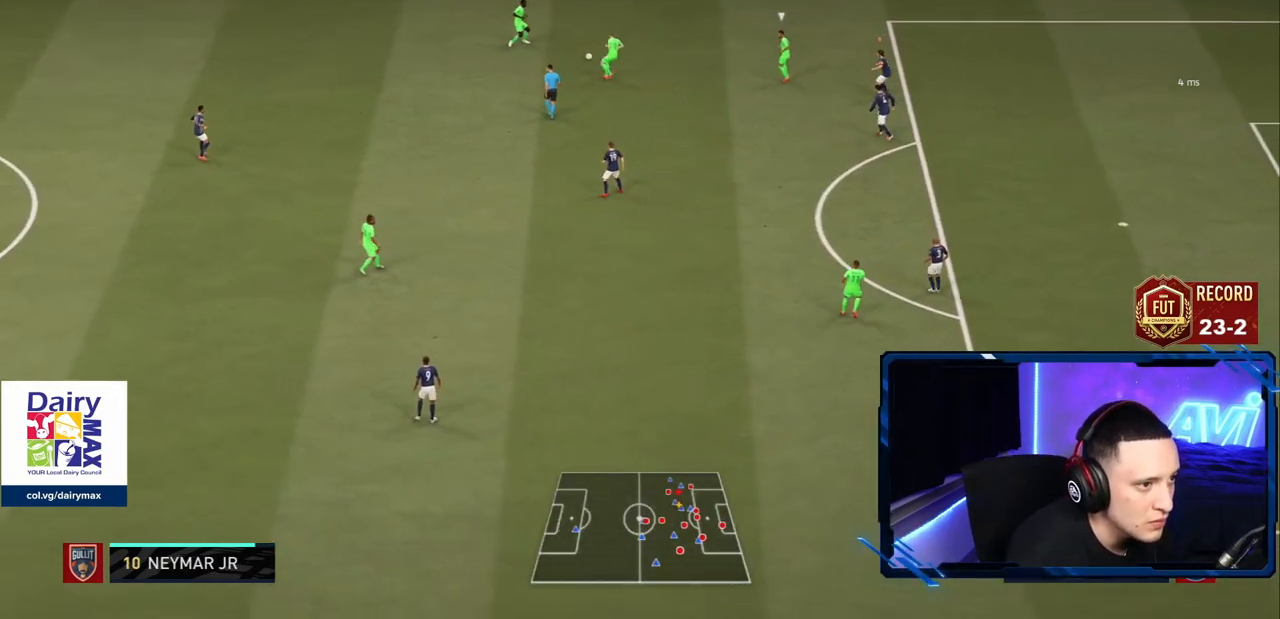
{"buttons": ["L2", "R2"], "left_stick": "down-right", "right_stick": "center", "events": [[83, "right_stick", "down-left"], [150, "left_stick", "down-right"], [167, "R2", "down"], [184, "right_stick", "center"]]}
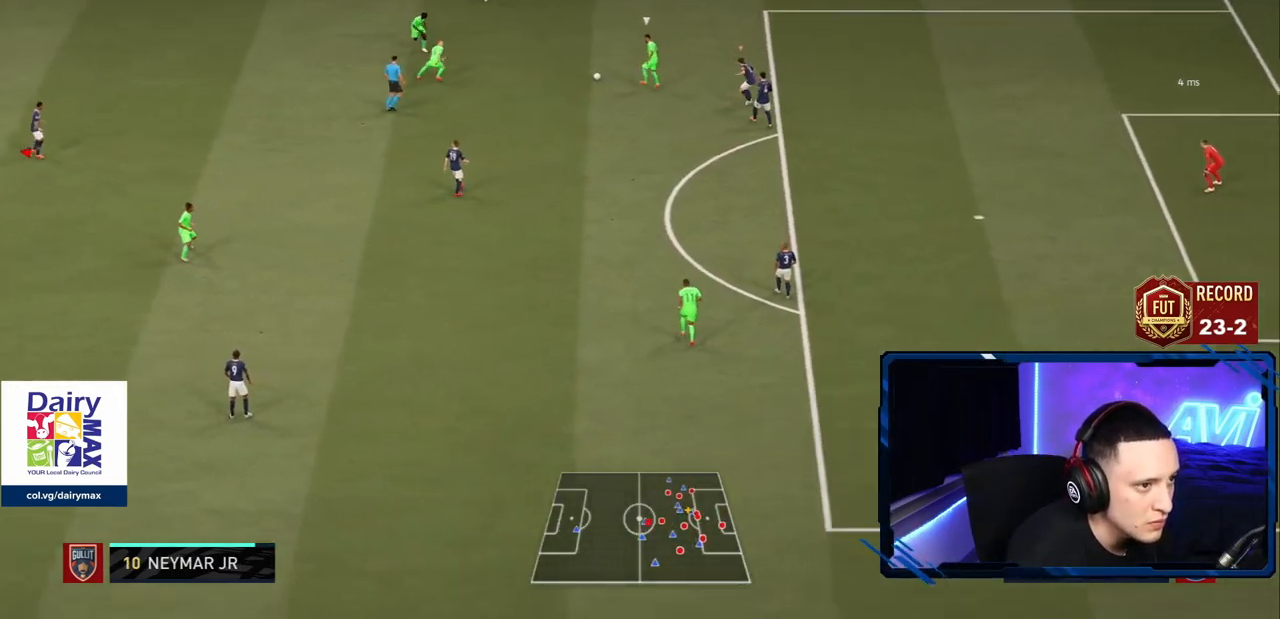
{"buttons": ["L2", "R2"], "left_stick": "right", "right_stick": "center", "events": [[83, "right_stick", "down"], [183, "right_stick", "center"], [350, "left_stick", "right"]]}
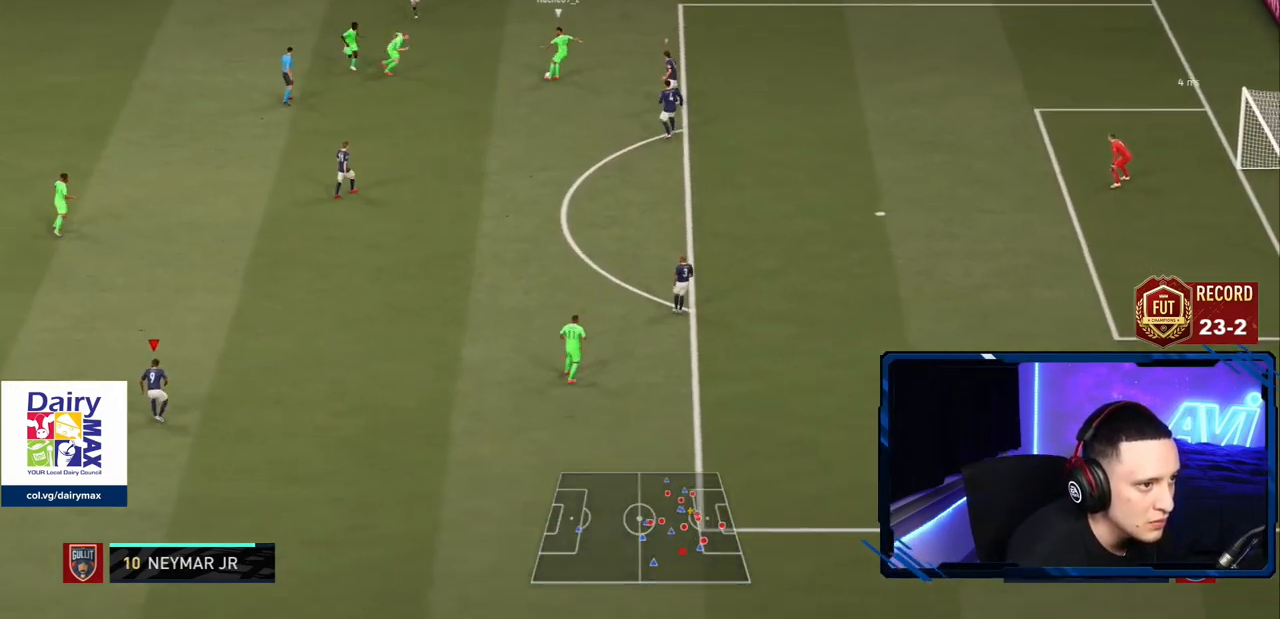
{"buttons": ["L2", "R2"], "left_stick": "up-left", "right_stick": "center", "events": [[83, "left_stick", "up-right"], [100, "L1", "down"], [200, "L2", "up"], [200, "left_stick", "up-left"], [267, "L1", "up"], [267, "L2", "down"]]}
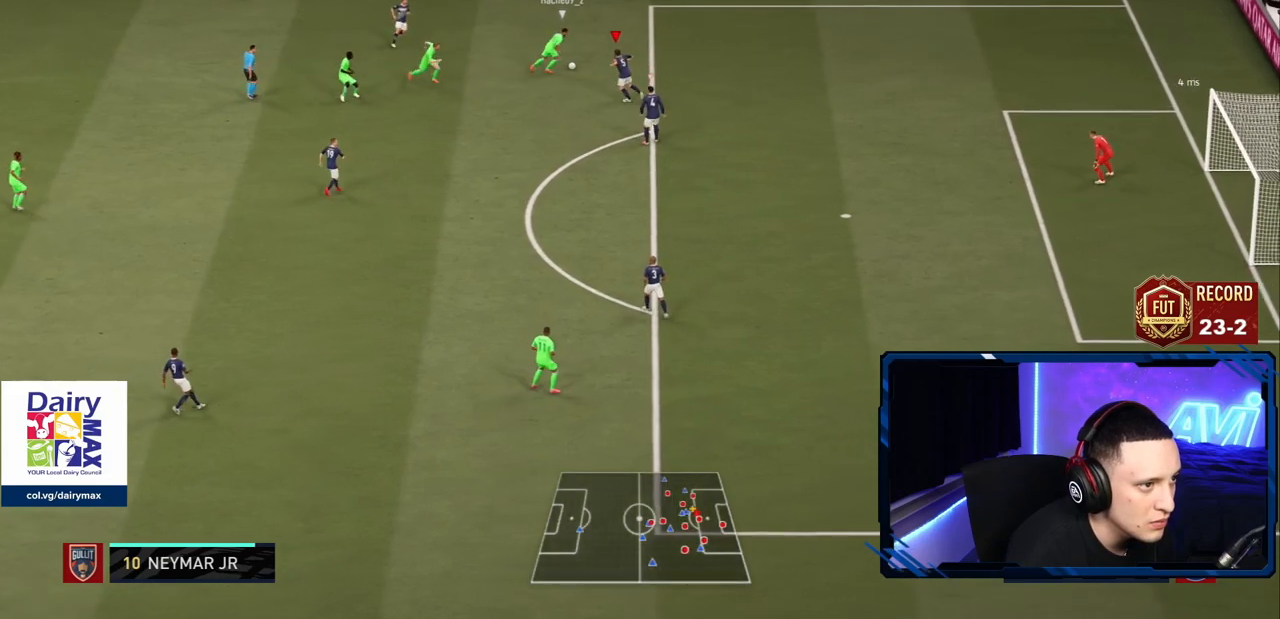
{"buttons": ["L2", "R2"], "left_stick": "up-right", "right_stick": "center", "events": [[233, "left_stick", "up-right"]]}
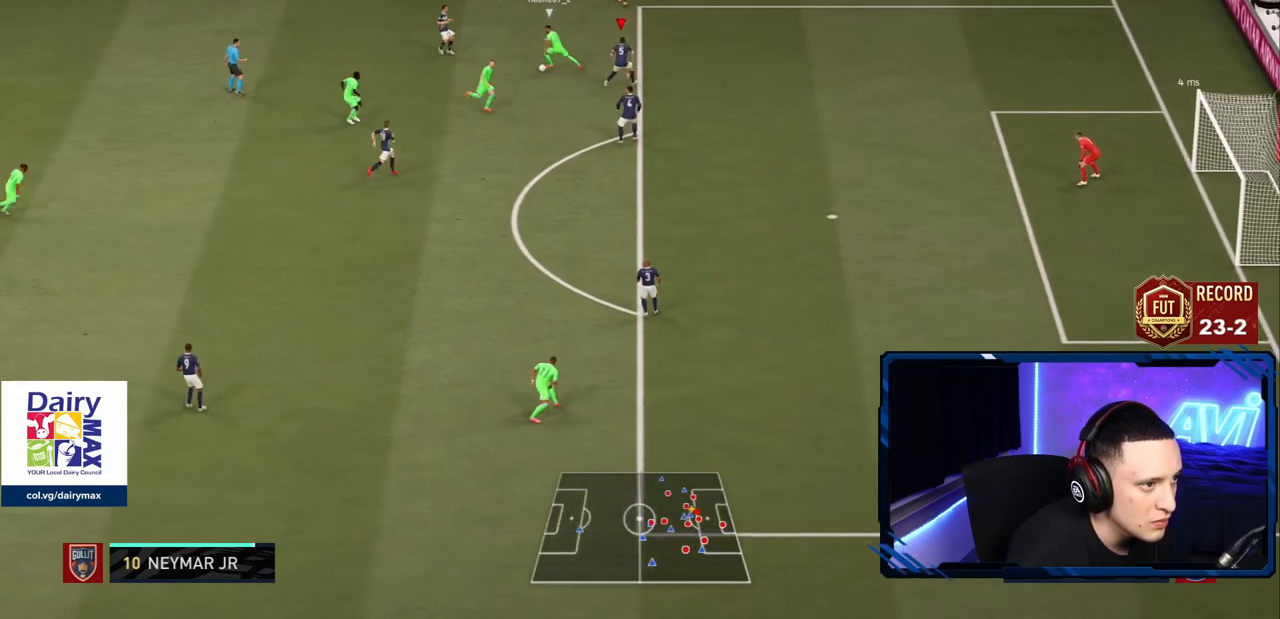
{"buttons": ["L2"], "left_stick": "up-right", "right_stick": "center", "events": [[217, "right_stick", "down"], [234, "left_stick", "up-left"], [300, "right_stick", "center"], [484, "R2", "up"], [501, "left_stick", "up-right"]]}
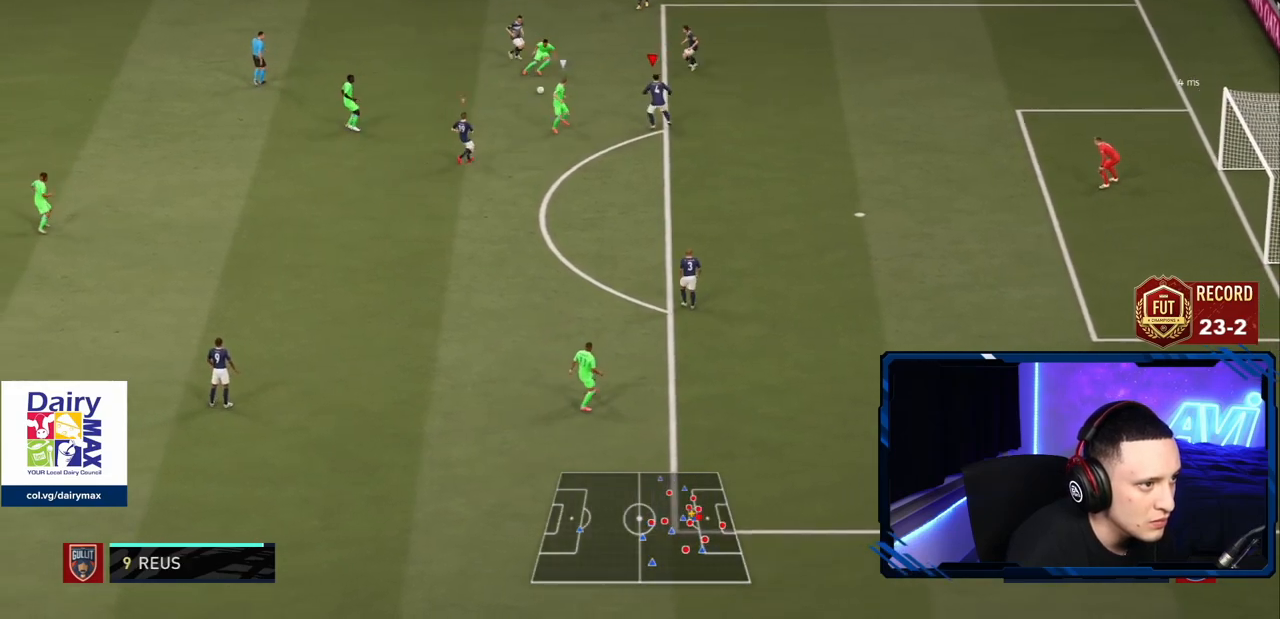
{"buttons": ["L2", "R2"], "left_stick": "down-left", "right_stick": "center", "events": [[100, "left_stick", "down-right"], [266, "left_stick", "down"], [283, "R2", "down"], [400, "left_stick", "down-left"]]}
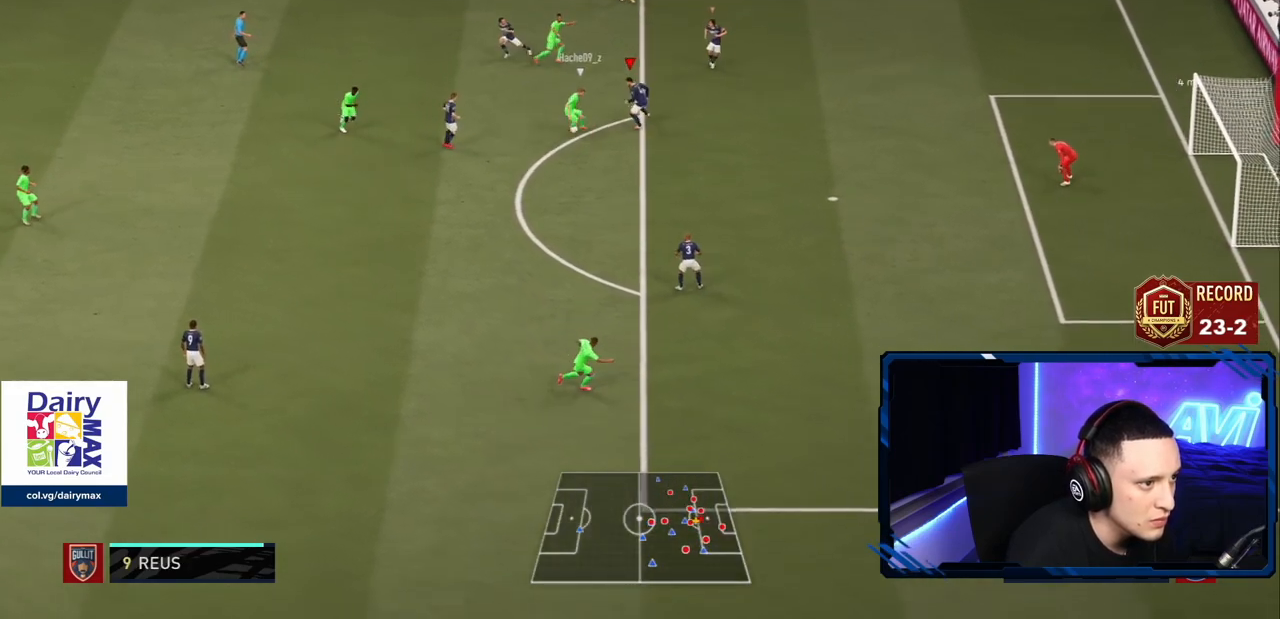
{"buttons": ["R2"], "left_stick": "down", "right_stick": "center", "events": [[134, "L2", "up"], [150, "left_stick", "down"]]}
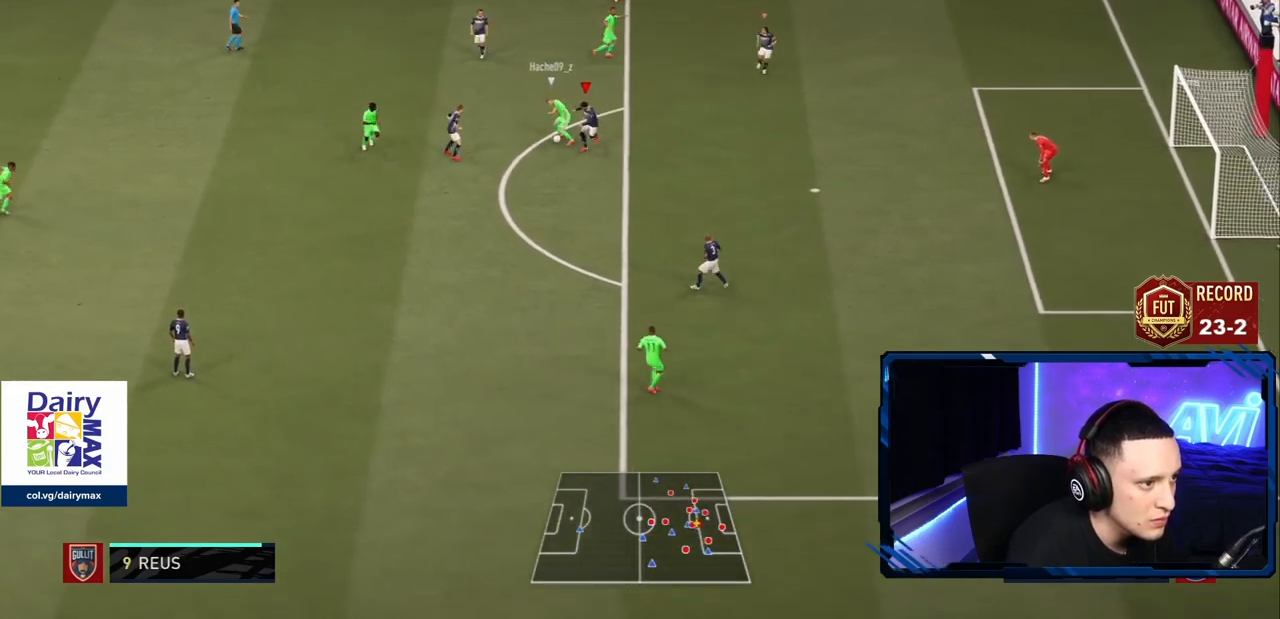
{"buttons": ["L2", "R2"], "left_stick": "up-right", "right_stick": "center", "events": [[50, "left_stick", "down-left"], [116, "L2", "down"], [216, "R2", "up"], [216, "left_stick", "down-right"], [333, "R2", "down"], [417, "left_stick", "up-right"]]}
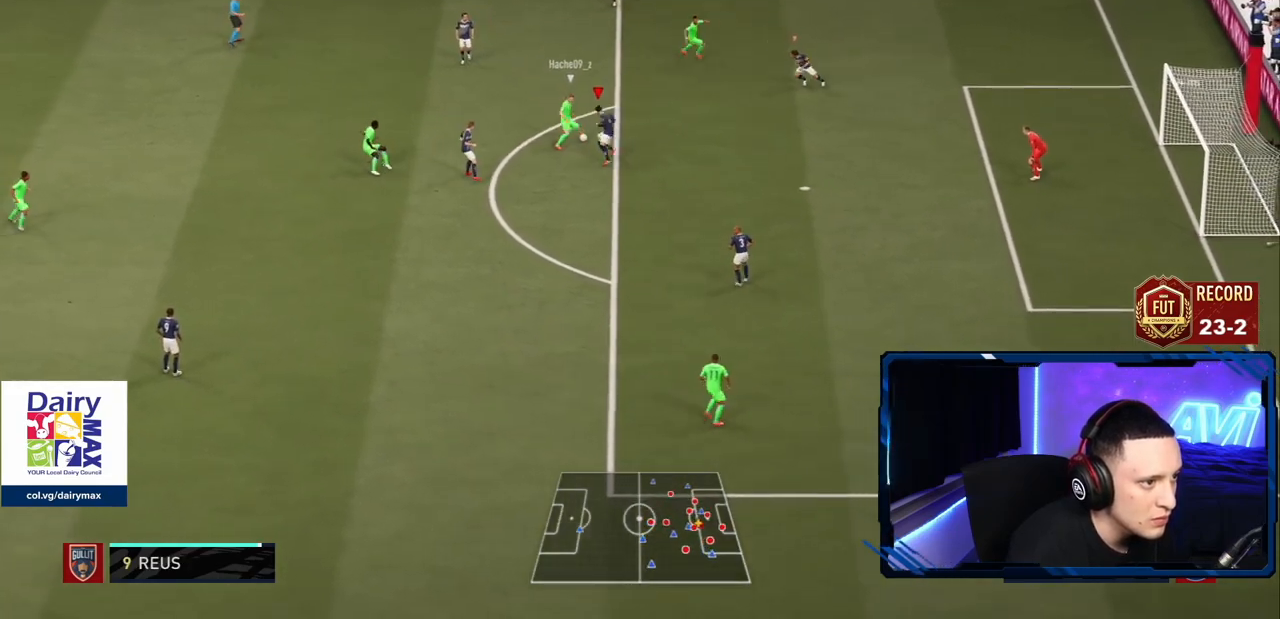
{"buttons": ["L2"], "left_stick": "up-left", "right_stick": "center", "events": [[117, "left_stick", "up"], [317, "left_stick", "up-left"], [467, "R2", "up"]]}
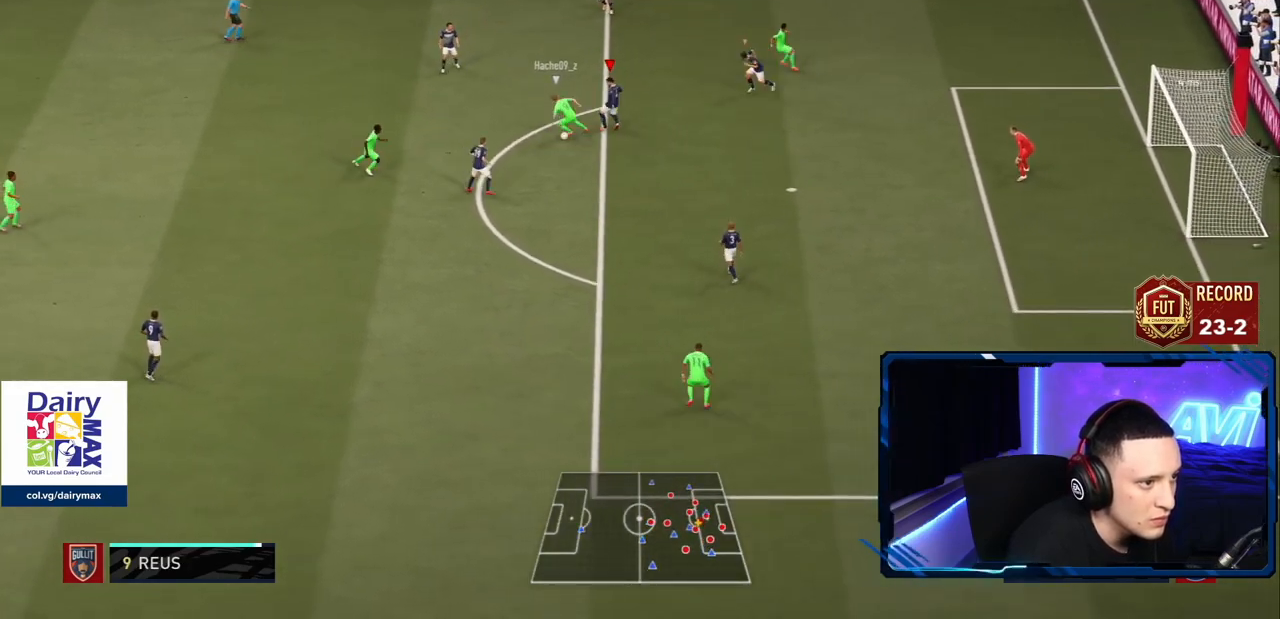
{"buttons": ["L2", "R2"], "left_stick": "right", "right_stick": "down", "events": [[116, "left_stick", "down-left"], [300, "L2", "up"], [383, "R2", "down"], [400, "left_stick", "right"], [433, "L2", "down"], [450, "right_stick", "down"]]}
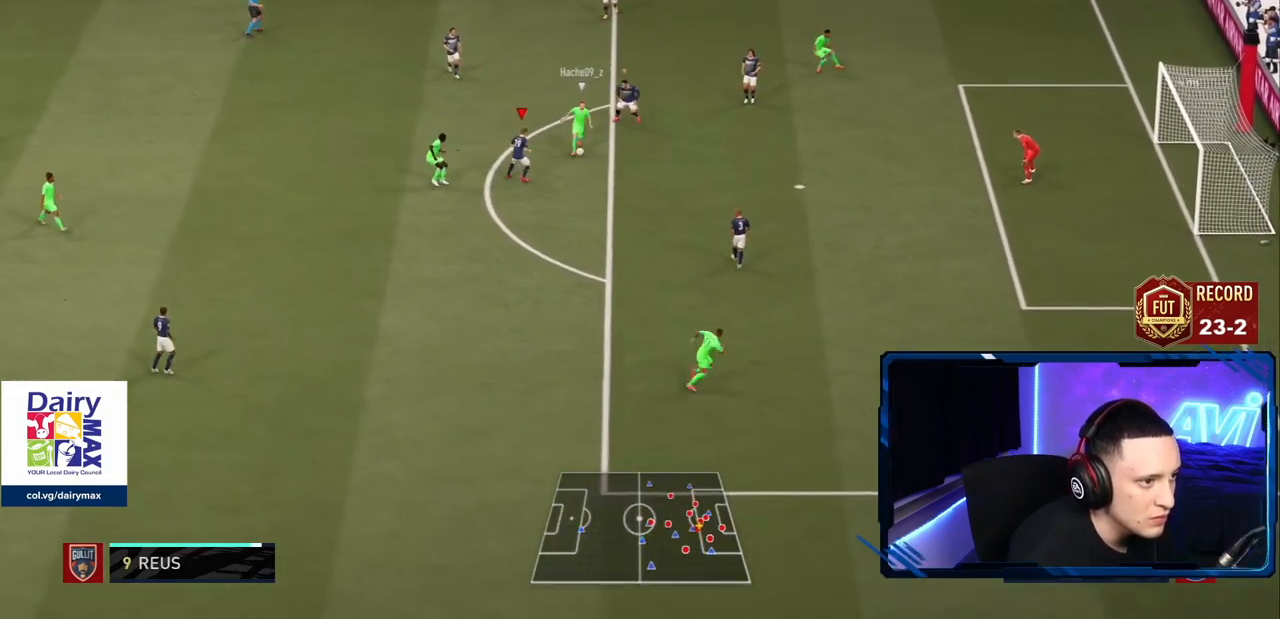
{"buttons": ["R2"], "left_stick": "right", "right_stick": "center", "events": [[100, "L2", "up"], [117, "right_stick", "center"]]}